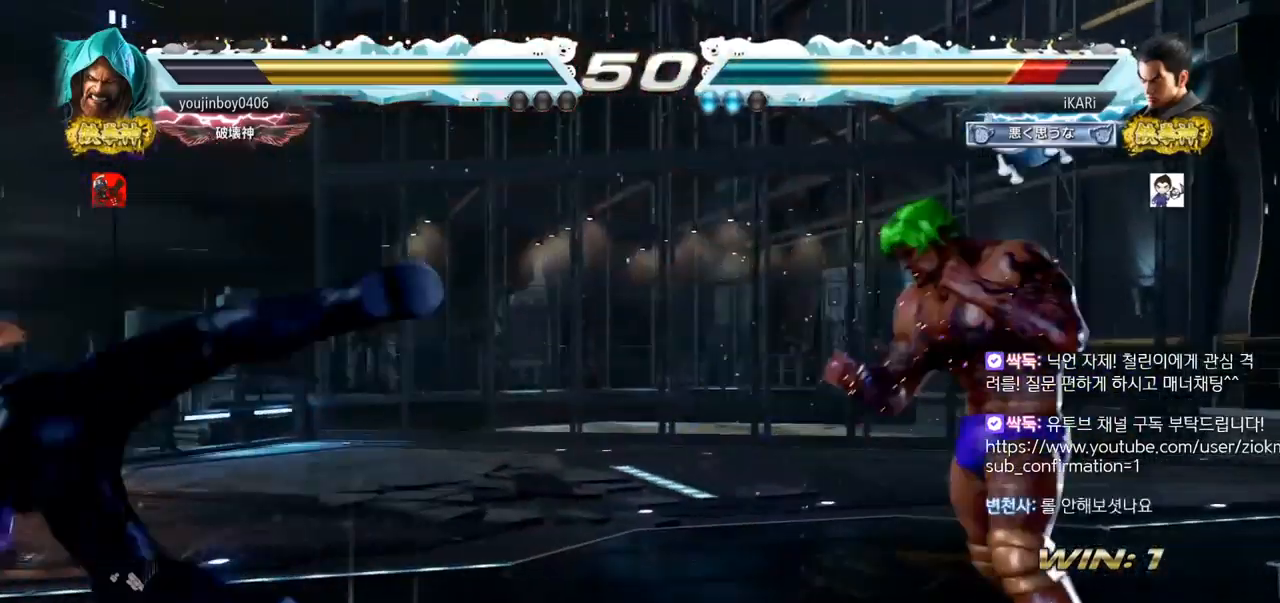
Gameplay with a controller (arcade stick); each line is a JSON object with the inputs held at the frame after it. "events" lists button and stick changes between this image and that frame as [ms after this image, input, new state], when the widget could be followed in between. Not read: L3 R3.
{"buttons": [], "left_stick": "center", "events": []}
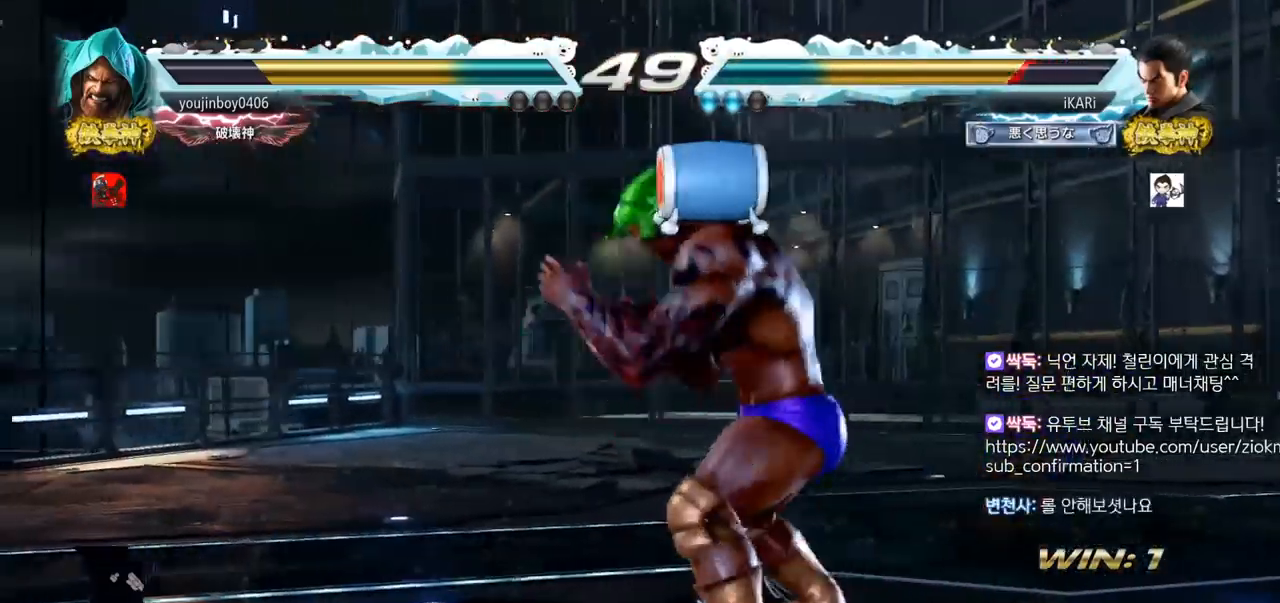
{"buttons": [], "left_stick": "left", "events": [[267, "left_stick", "left"]]}
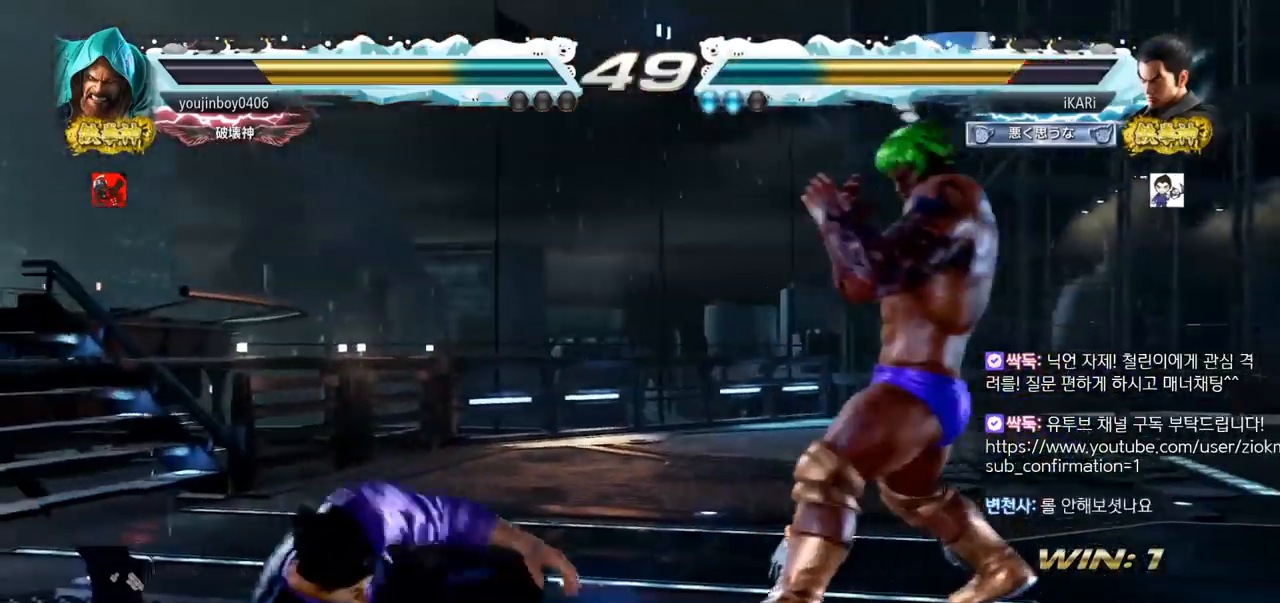
{"buttons": [], "left_stick": "left", "events": [[134, "left_stick", "center"], [217, "left_stick", "left"], [267, "left_stick", "center"], [334, "left_stick", "left"]]}
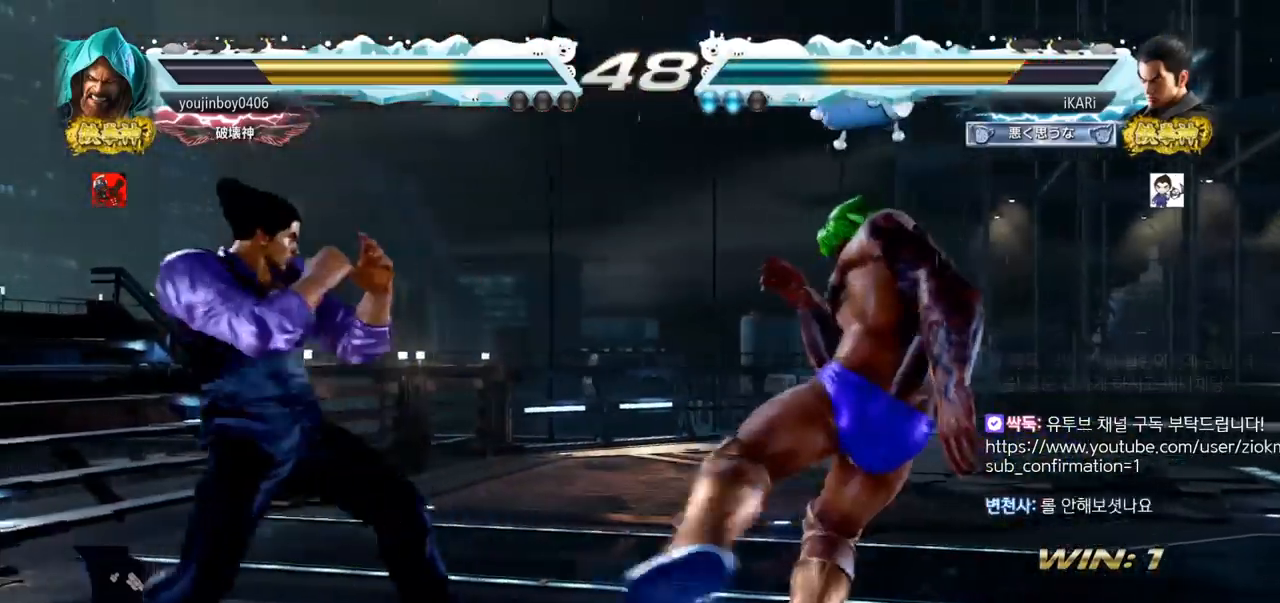
{"buttons": [], "left_stick": "center", "events": [[33, "left_stick", "center"], [100, "left_stick", "right"], [167, "left_stick", "down"], [217, "left_stick", "down-right"], [333, "left_stick", "center"], [384, "CIRCLE", "down"], [434, "CIRCLE", "up"]]}